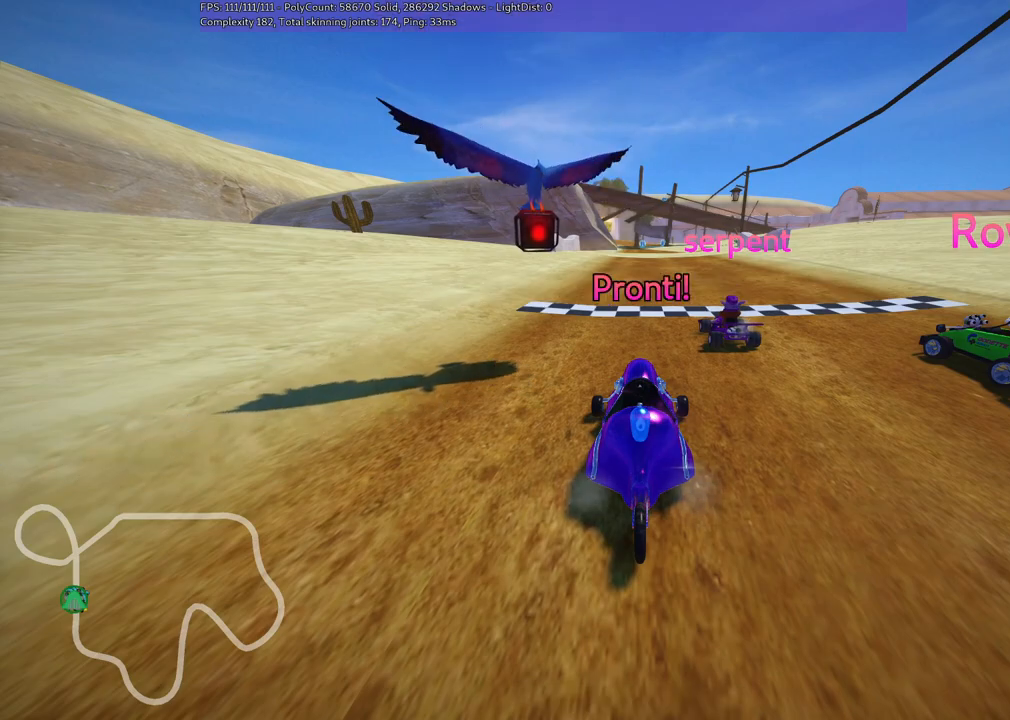
Gameplay with keyboard; each line is a JSON object with the keys held at the frame after it. "events" lists presses ("down") and releases ("up") of ".", "/", "alt_r", "b", "c", "comma", "ctrl_r", "d", "down", "f", "g", "h", "j", "k", "l", "left", "m", "n", "quote", "return", "right", "semicolon", "shift_r", "space", "super", "up" and "v" between this image and that frame as [ms after this image, input, new state], when the widget could be followed in between. No other keys are recorded. Mouse input is not recorded.
{"keys": ["up"], "events": [[267, "up", "down"]]}
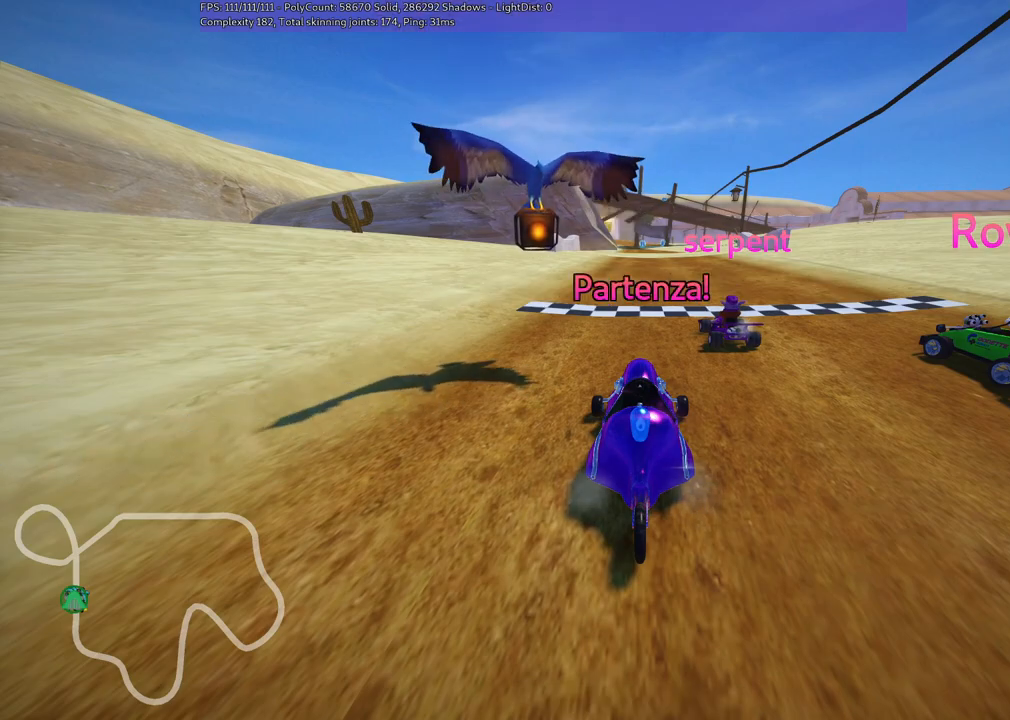
{"keys": ["up"], "events": []}
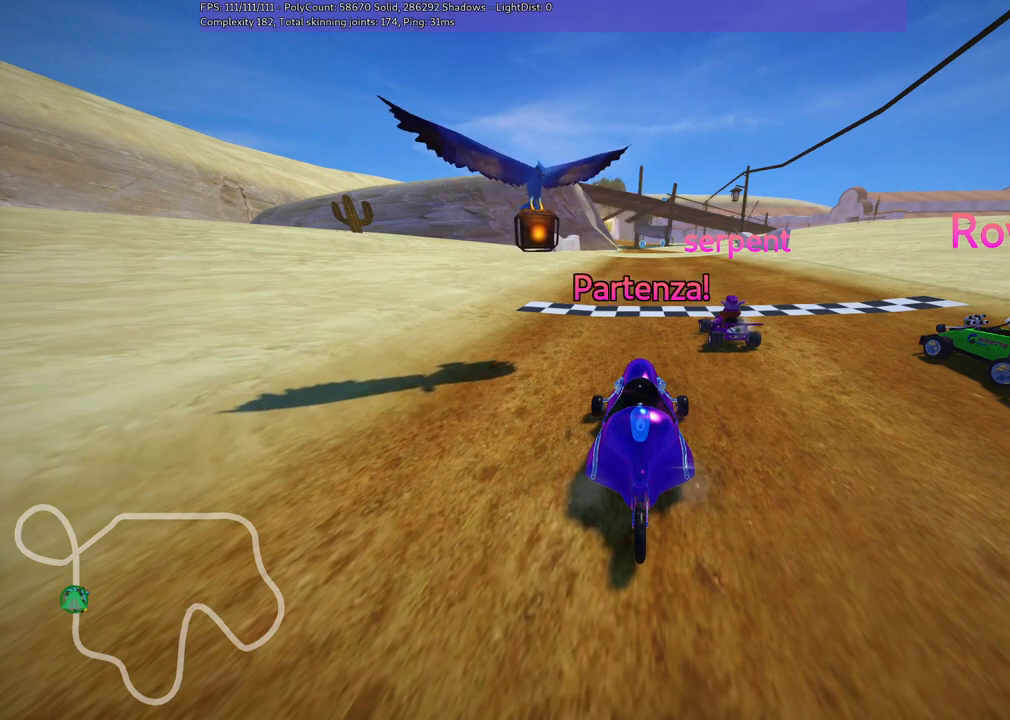
{"keys": ["left", "up"], "events": [[317, "left", "down"]]}
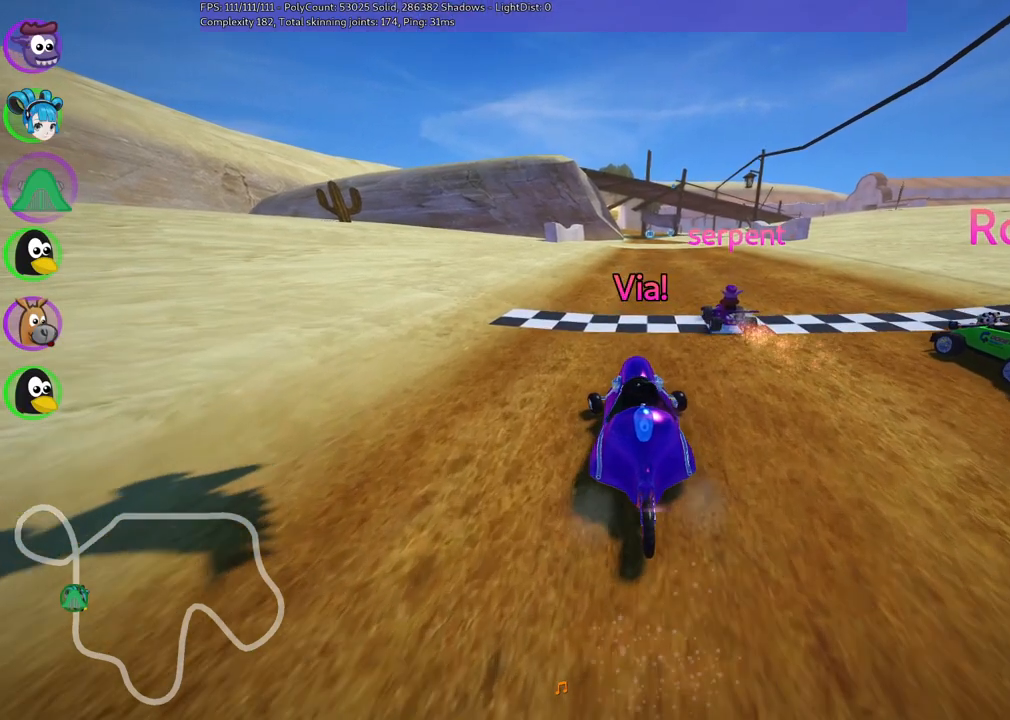
{"keys": ["left", "m", "up"], "events": [[83, "left", "up"], [133, "right", "down"], [183, "m", "down"], [283, "left", "down"], [367, "right", "up"]]}
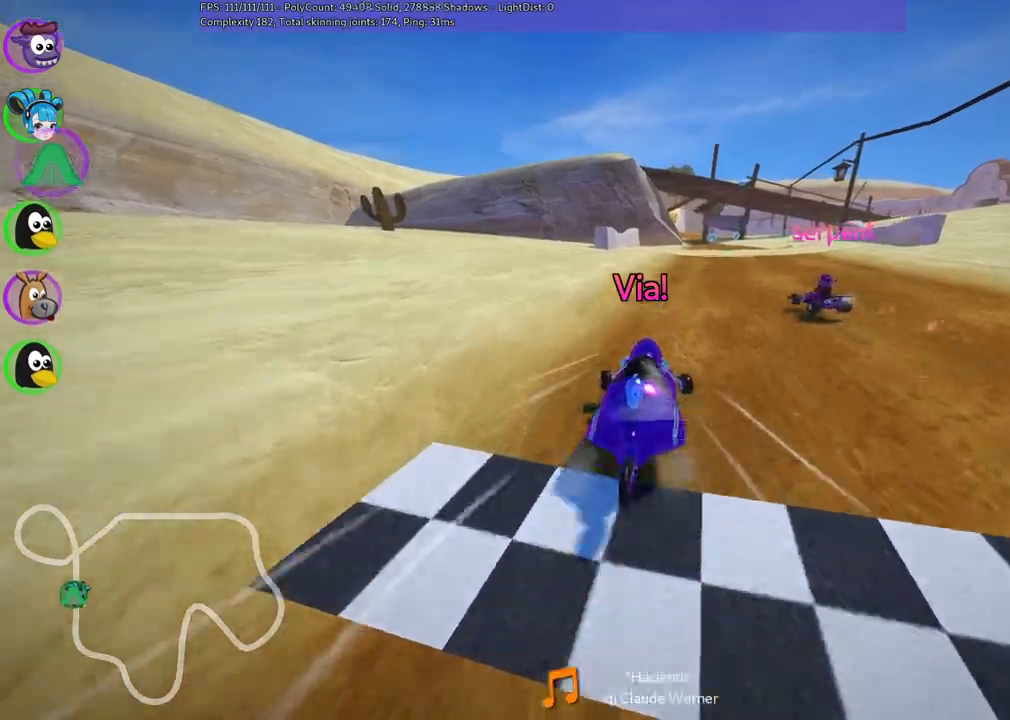
{"keys": ["left", "m", "up"], "events": [[17, "right", "down"], [117, "right", "up"]]}
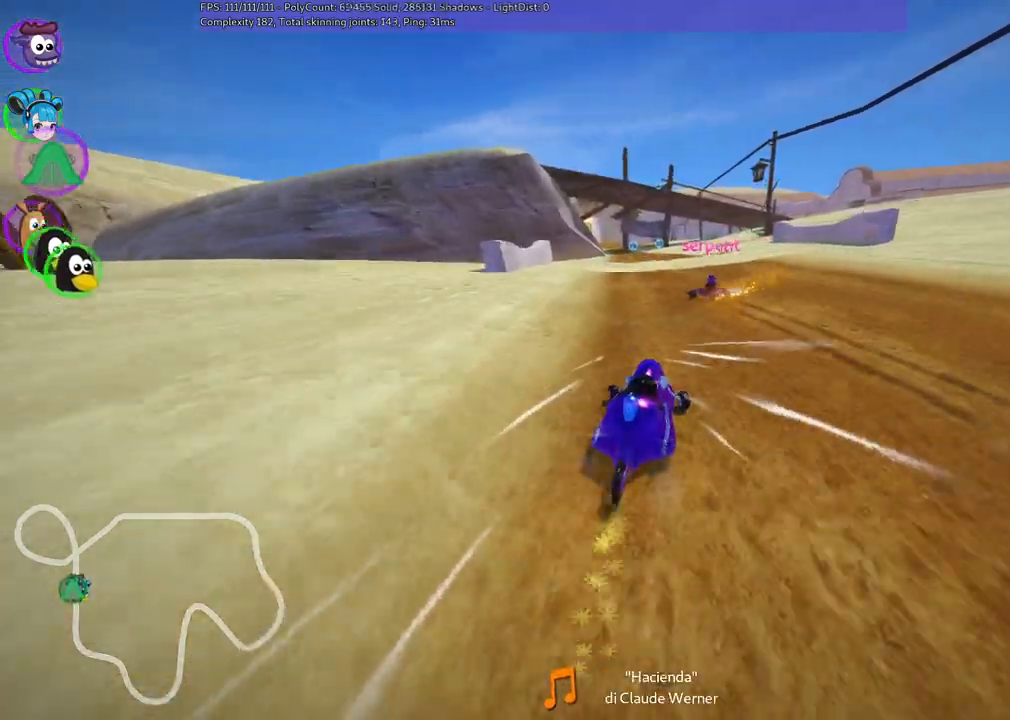
{"keys": ["up"], "events": [[367, "m", "up"], [467, "left", "up"]]}
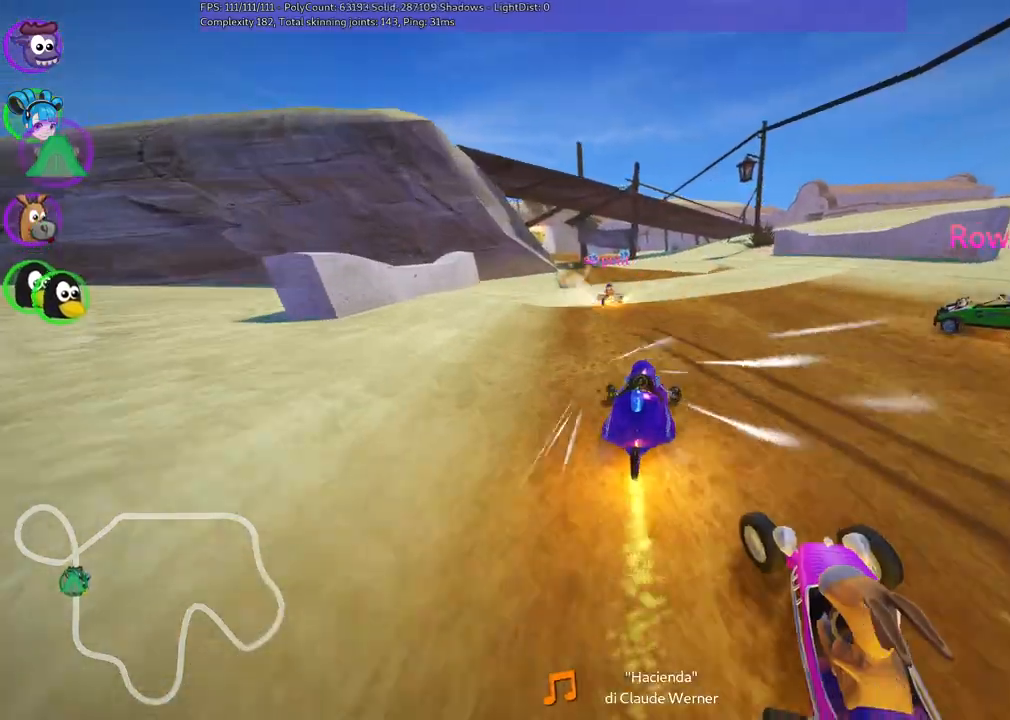
{"keys": ["up"]}
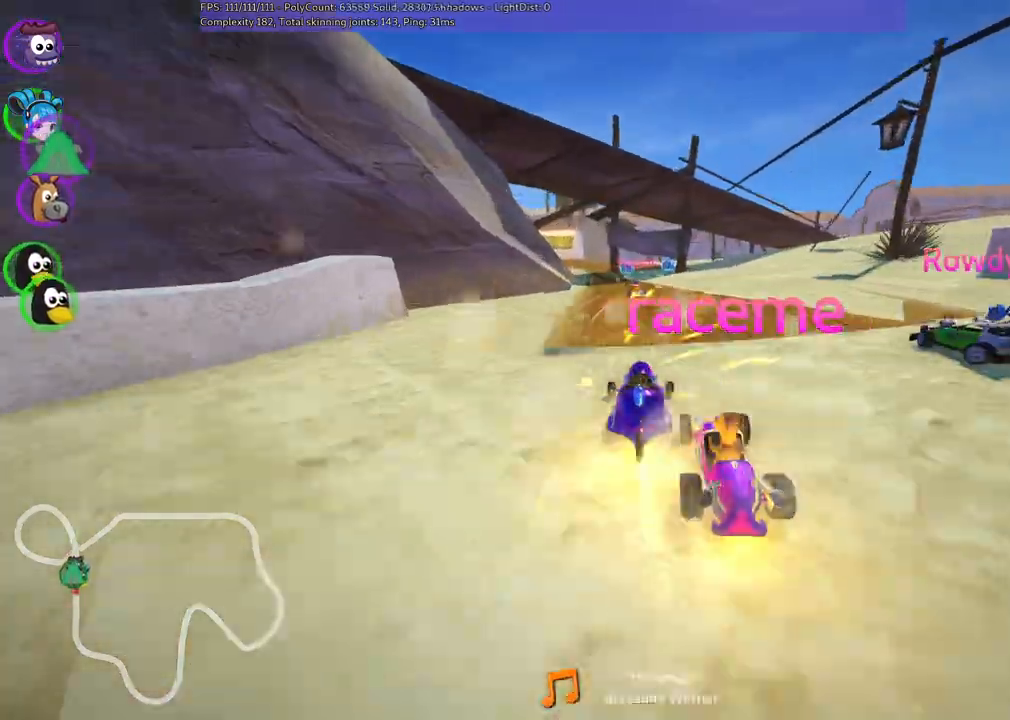
{"keys": ["left", "up"]}